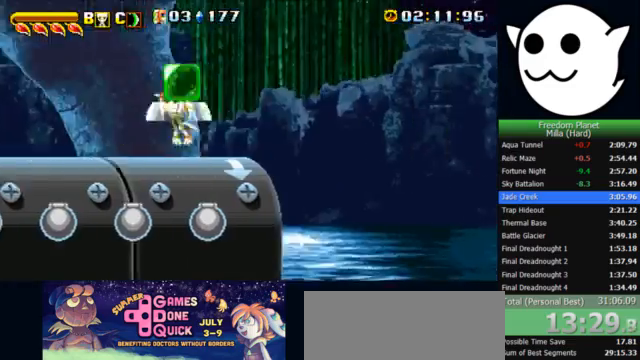
Gameplay with keyboard; each line is a JSON object with the keys held at the frame after it. "events" lists presses ("down") and releases ("up") of "c", "i", "j", "k", "l", "x" and "z" between this image and that frame as [ms after this image, input, new state], when the widget could be followed in between. No other keys are recorded. Mouse input is not recorded.
{"keys": ["l"], "events": [[33, "z", "up"], [67, "c", "up"], [67, "j", "up"], [67, "l", "down"], [100, "i", "up"]]}
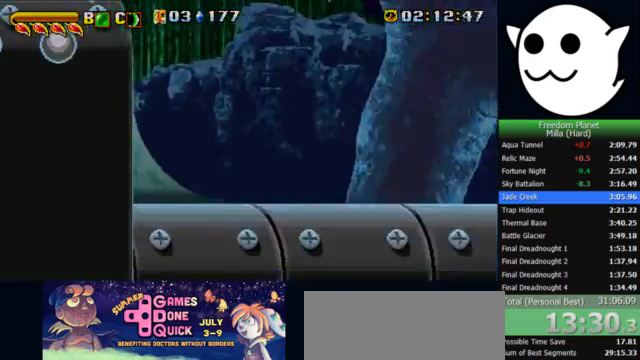
{"keys": ["l"], "events": []}
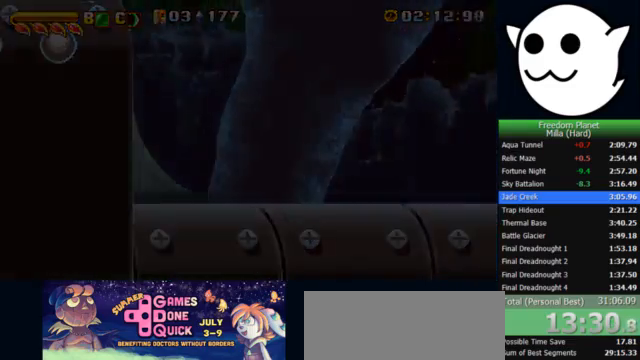
{"keys": ["l", "x"], "events": [[67, "x", "down"]]}
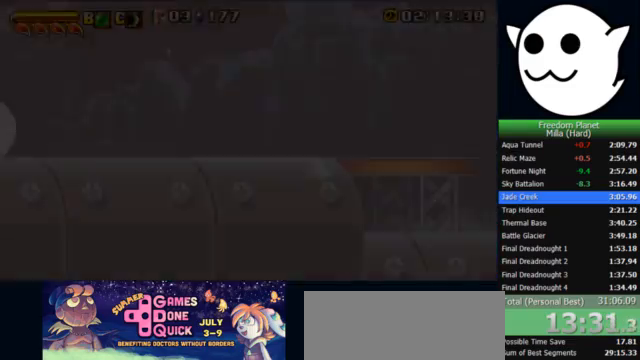
{"keys": ["l", "x"], "events": []}
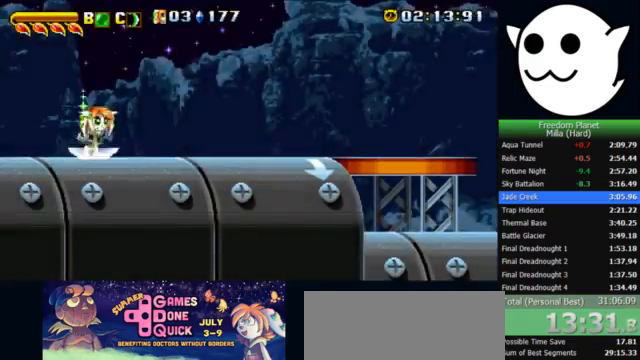
{"keys": ["l", "x", "z"], "events": [[300, "z", "down"]]}
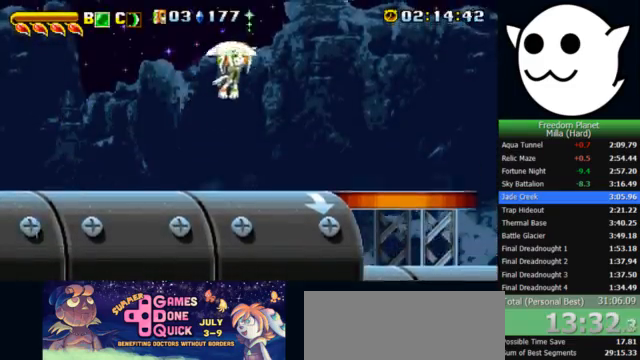
{"keys": ["l"], "events": [[67, "z", "up"], [200, "x", "up"], [267, "c", "down"], [267, "l", "up"], [300, "j", "down"], [333, "c", "up"], [333, "l", "down"], [367, "j", "up"]]}
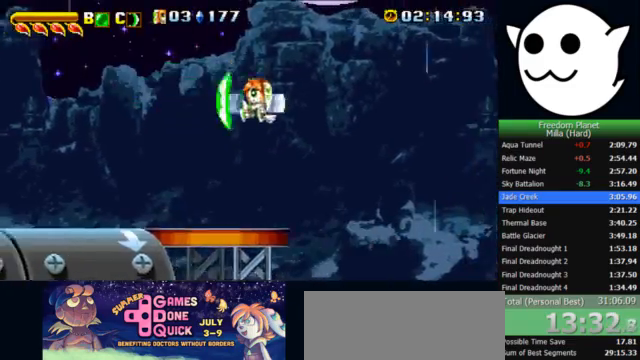
{"keys": ["l", "x"], "events": [[333, "x", "down"]]}
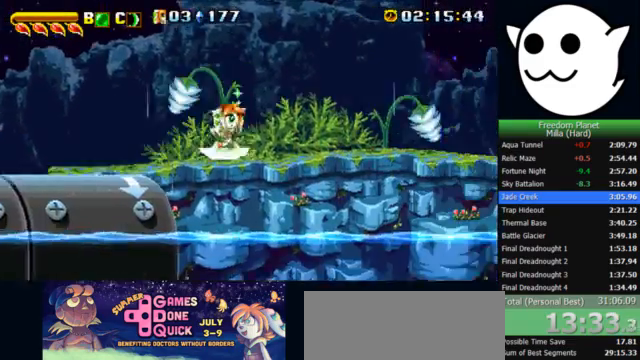
{"keys": ["l", "x"], "events": []}
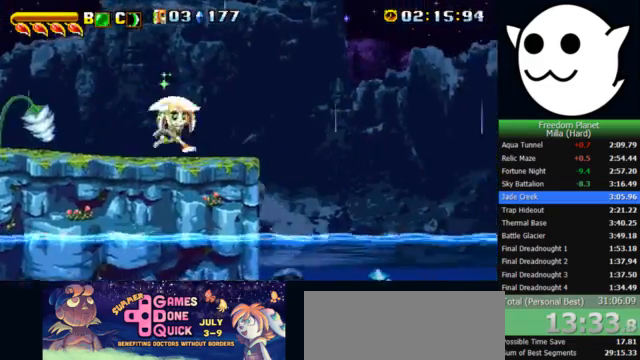
{"keys": ["j"], "events": [[100, "x", "up"], [167, "c", "down"], [167, "l", "up"], [200, "j", "down"], [233, "c", "up"], [233, "l", "down"], [267, "j", "up"], [367, "j", "down"], [400, "l", "up"]]}
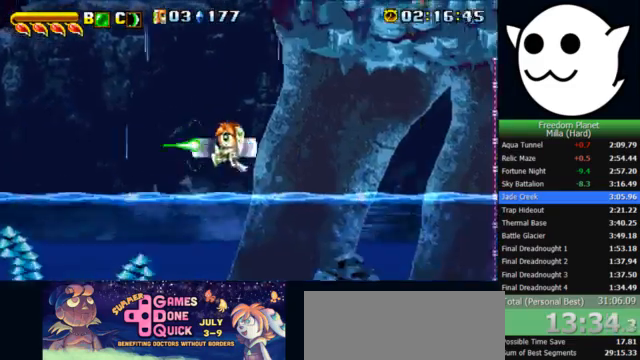
{"keys": ["j", "z"], "events": [[167, "z", "down"]]}
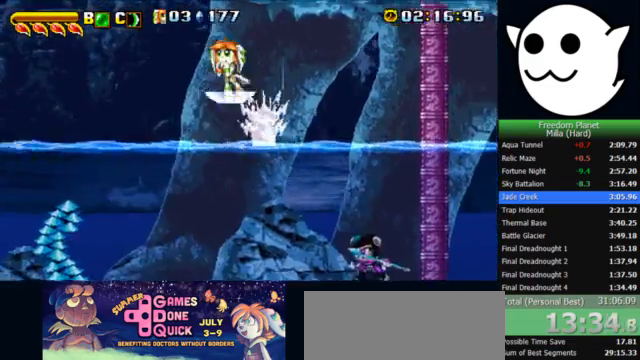
{"keys": ["z"], "events": [[467, "j", "up"]]}
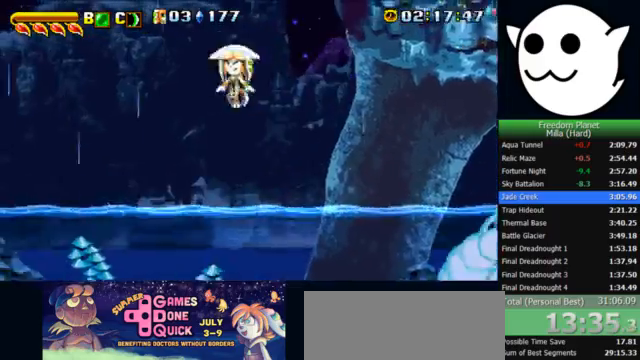
{"keys": ["l", "z"], "events": [[500, "l", "down"]]}
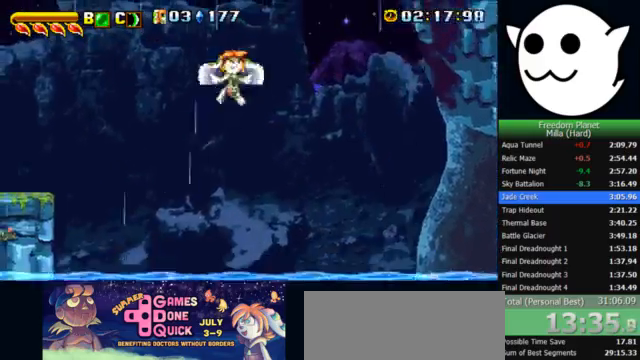
{"keys": ["l", "x"], "events": [[33, "z", "up"], [100, "x", "down"]]}
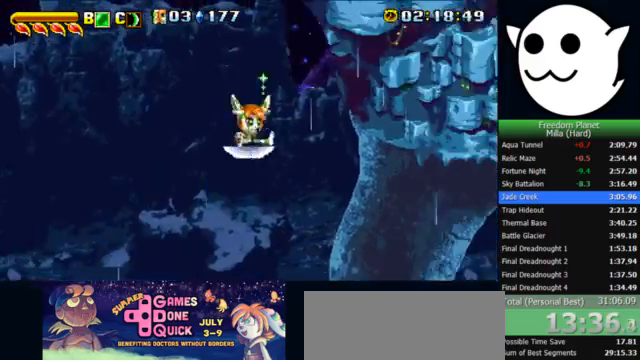
{"keys": ["l"], "events": [[500, "x", "up"]]}
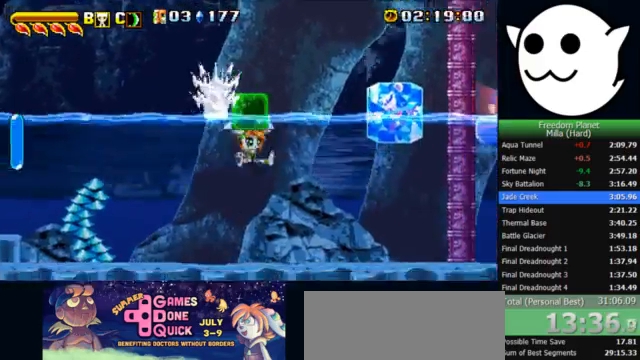
{"keys": ["l"], "events": [[67, "c", "down"], [67, "l", "up"], [100, "c", "up"], [100, "j", "down"], [133, "l", "down"], [167, "j", "up"]]}
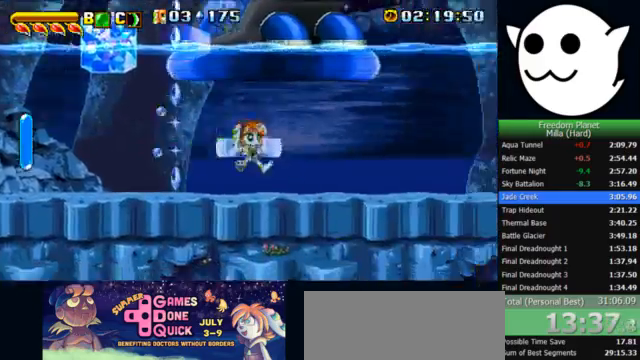
{"keys": ["l"], "events": []}
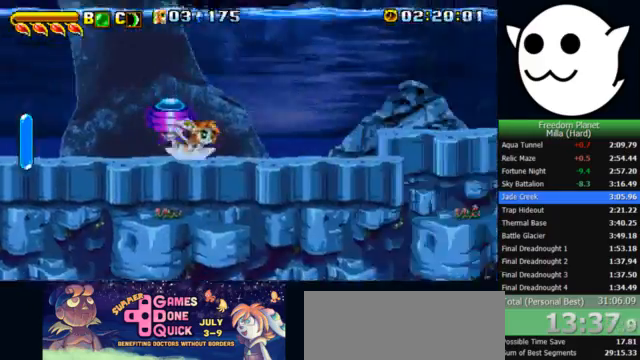
{"keys": ["l"], "events": [[33, "x", "down"], [33, "z", "down"], [467, "x", "up"], [467, "z", "up"]]}
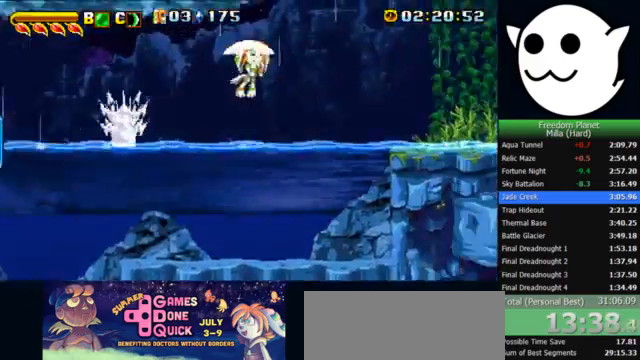
{"keys": ["l", "x"], "events": [[100, "x", "down"]]}
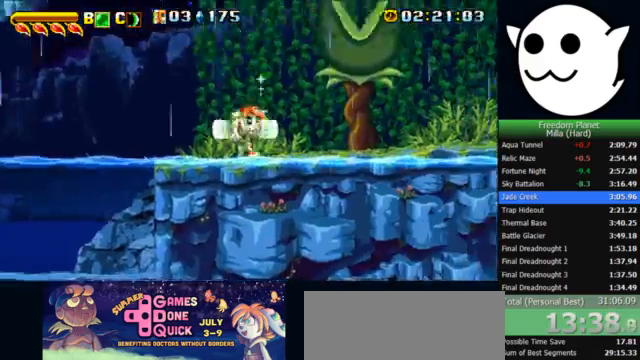
{"keys": ["l", "z"], "events": [[433, "x", "up"], [500, "z", "down"]]}
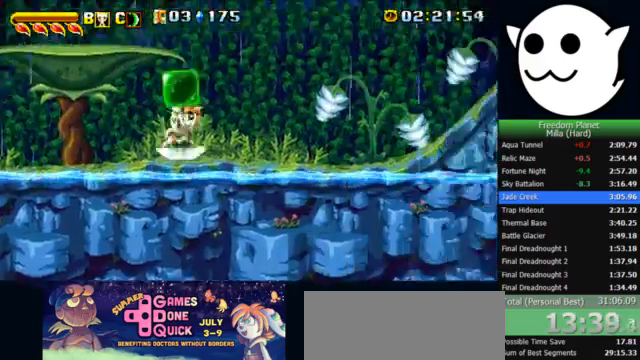
{"keys": ["l", "z"], "events": [[33, "c", "down"], [33, "j", "down"], [33, "l", "up"], [67, "k", "down"], [100, "c", "up"], [100, "l", "down"], [133, "j", "up"], [333, "k", "up"]]}
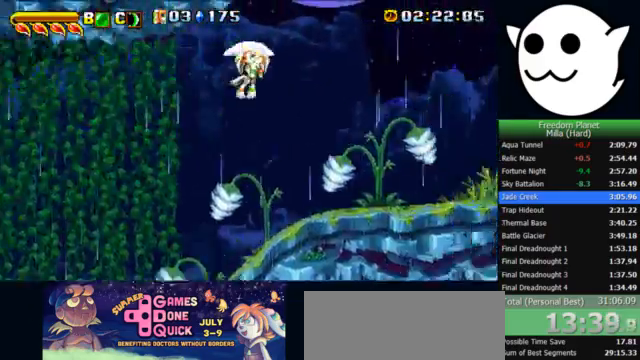
{"keys": ["l", "z"], "events": []}
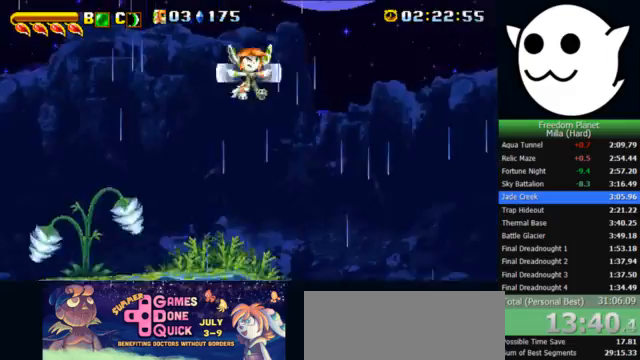
{"keys": ["l", "z"], "events": []}
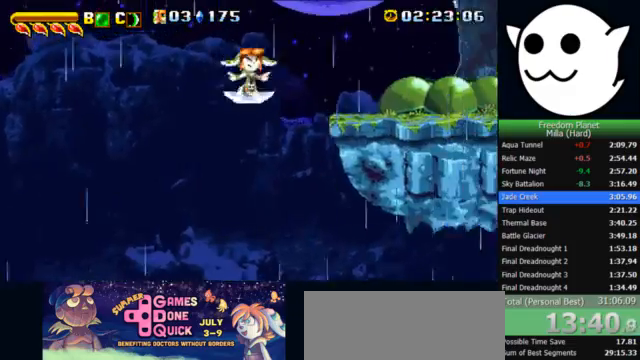
{"keys": ["x"], "events": [[133, "z", "up"], [300, "x", "down"], [500, "l", "up"]]}
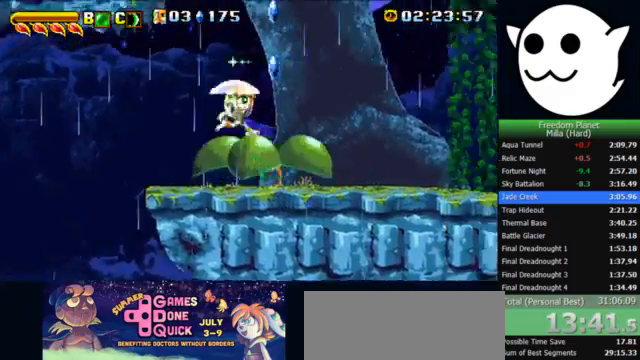
{"keys": ["j", "x"], "events": [[233, "z", "down"], [267, "j", "down"], [467, "z", "up"]]}
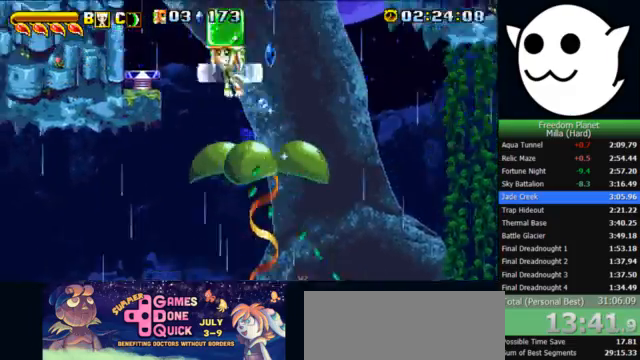
{"keys": ["l", "z"], "events": [[167, "x", "up"], [200, "k", "down"], [233, "z", "down"], [267, "c", "down"], [333, "c", "up"], [367, "l", "down"], [400, "j", "up"], [400, "k", "up"]]}
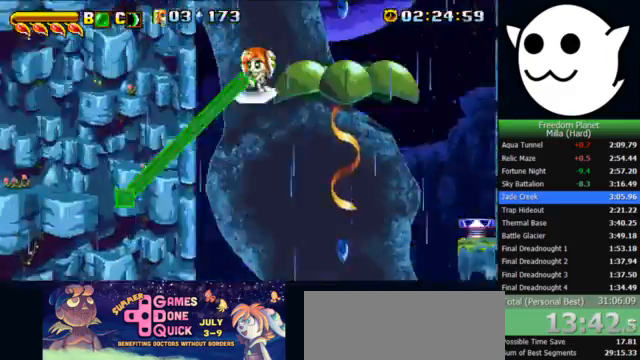
{"keys": ["l", "z"], "events": []}
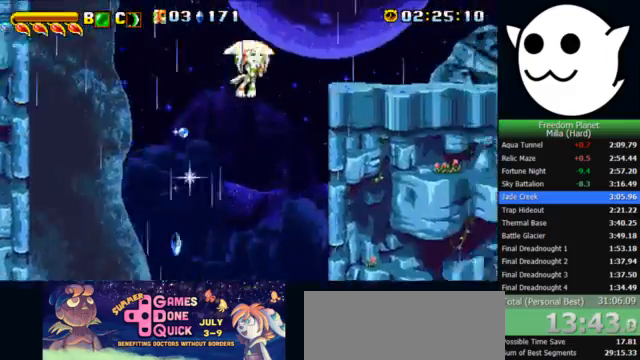
{"keys": ["l", "z"], "events": []}
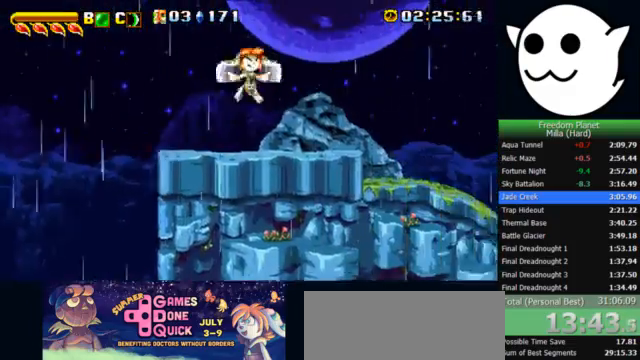
{"keys": ["l", "x"], "events": [[133, "z", "up"], [367, "x", "down"]]}
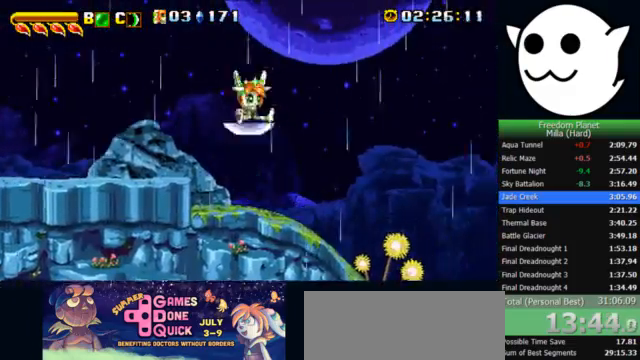
{"keys": ["l", "x"], "events": []}